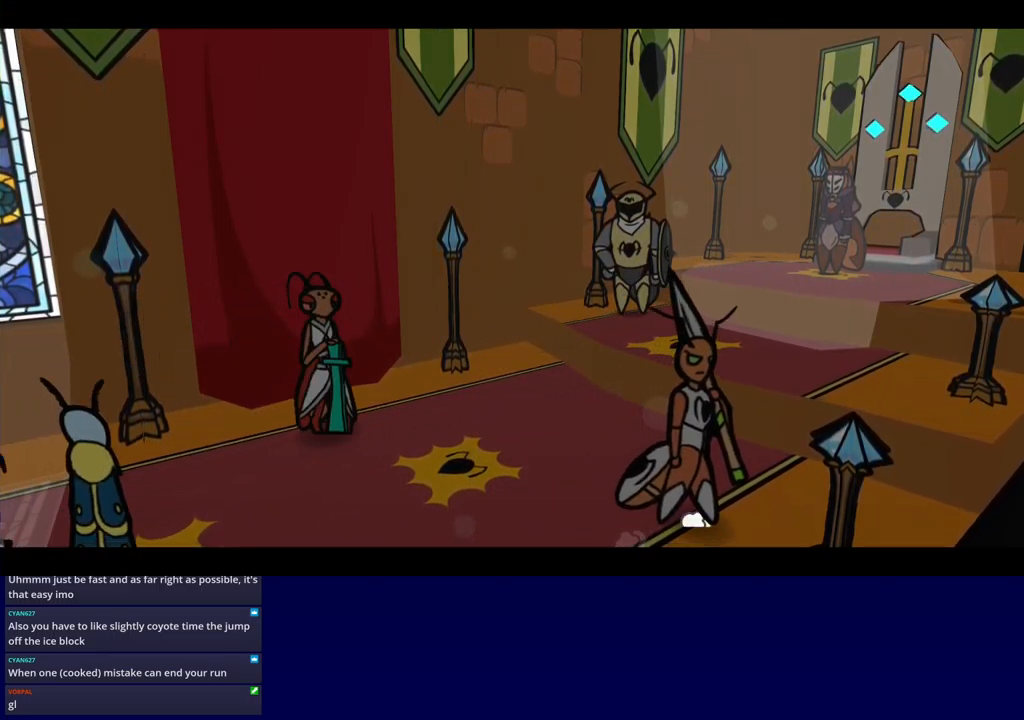
Gameplay with a controller (Xbox layout); each line is a JSON object with the inputs held at the frame after it. "events" lists button and stick changes between this image and that frame as [ms after this image, input, new state], when the widget could be followed in between. Not read: L1 L2 L3 R1 R2 R3 left_stick right_stick.
{"buttons": ["B"], "events": []}
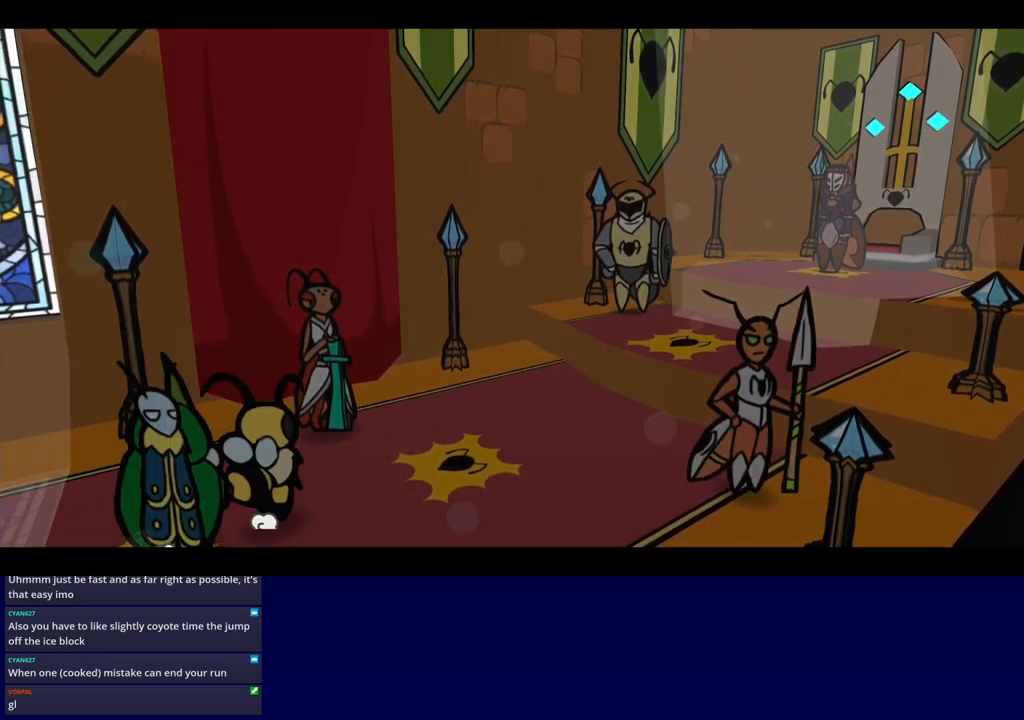
{"buttons": ["B"], "events": []}
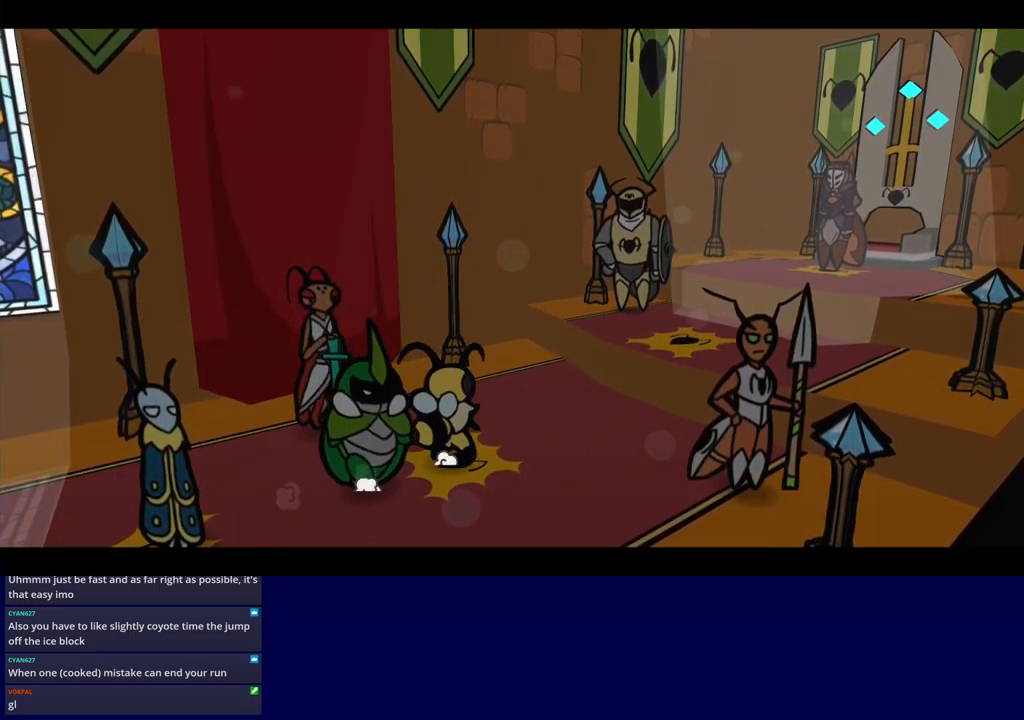
{"buttons": ["B"], "events": []}
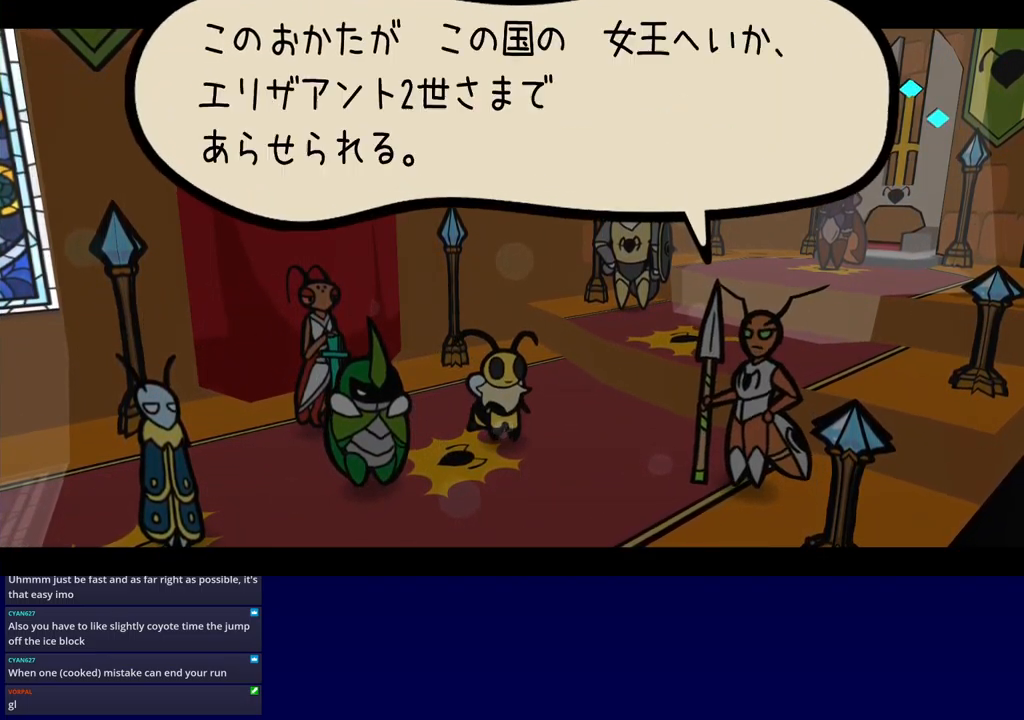
{"buttons": ["B"], "events": []}
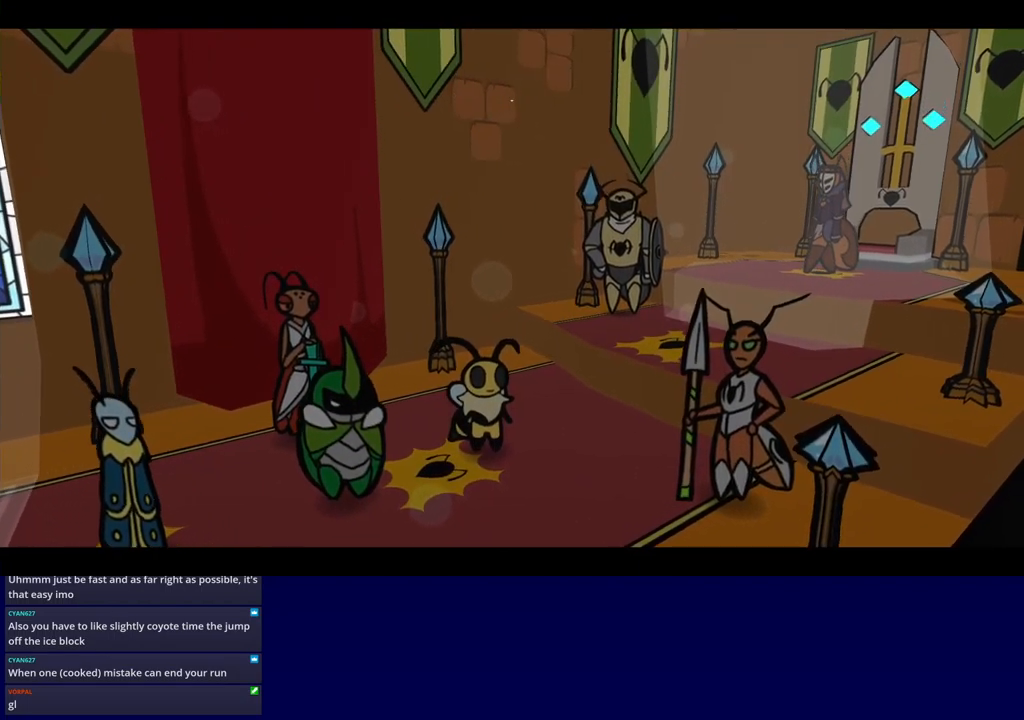
{"buttons": ["B"], "events": []}
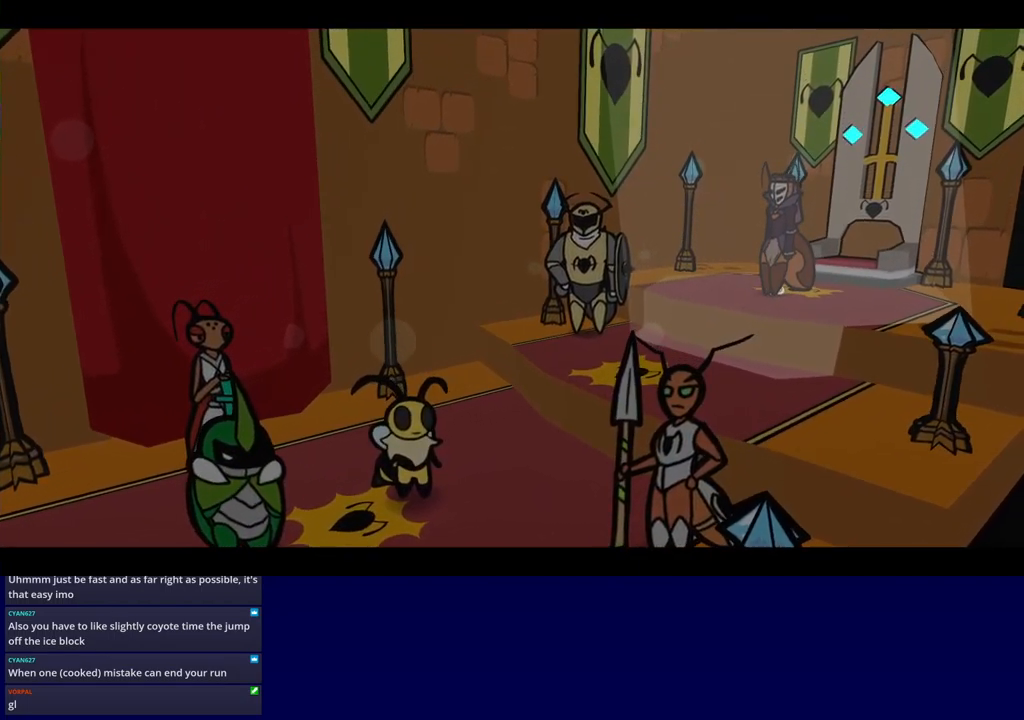
{"buttons": ["B"], "events": []}
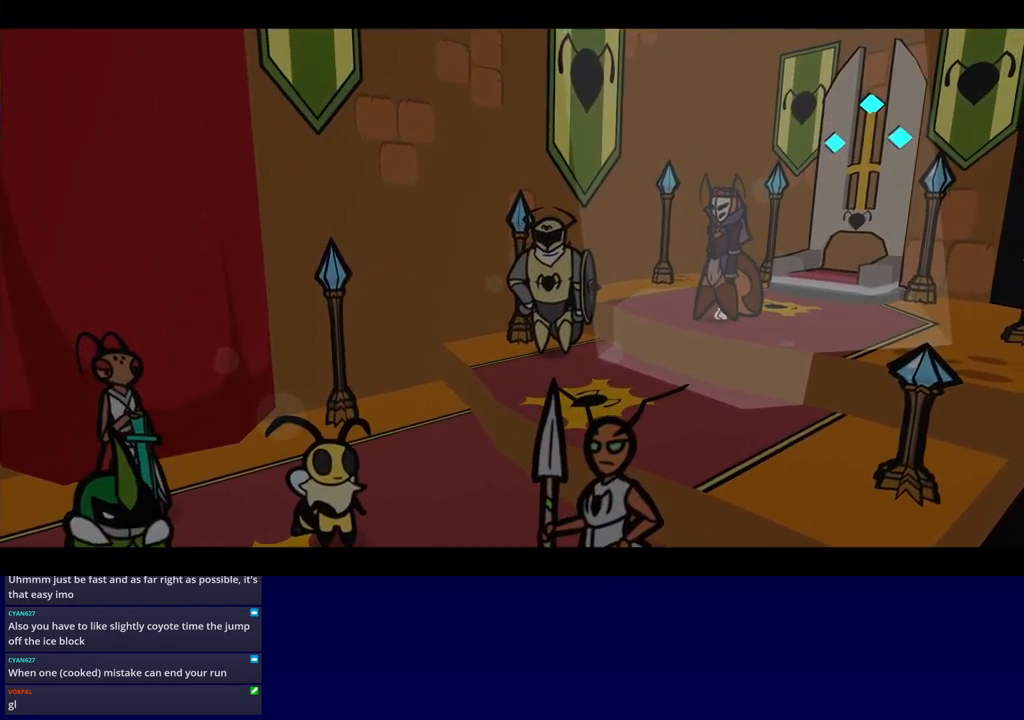
{"buttons": ["B"], "events": []}
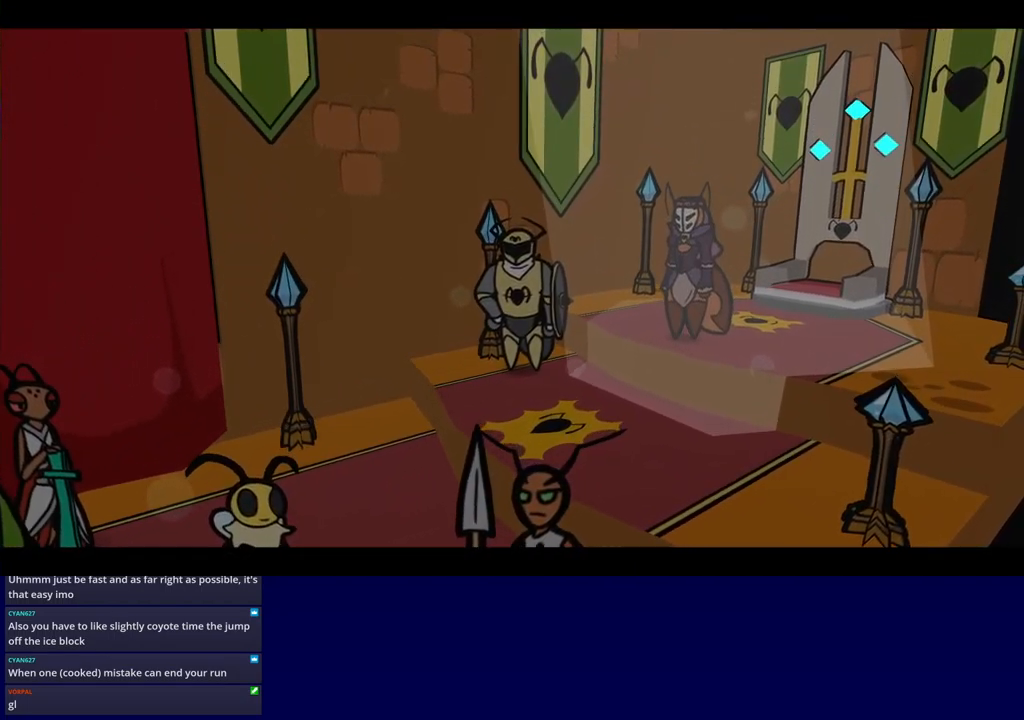
{"buttons": ["B"], "events": []}
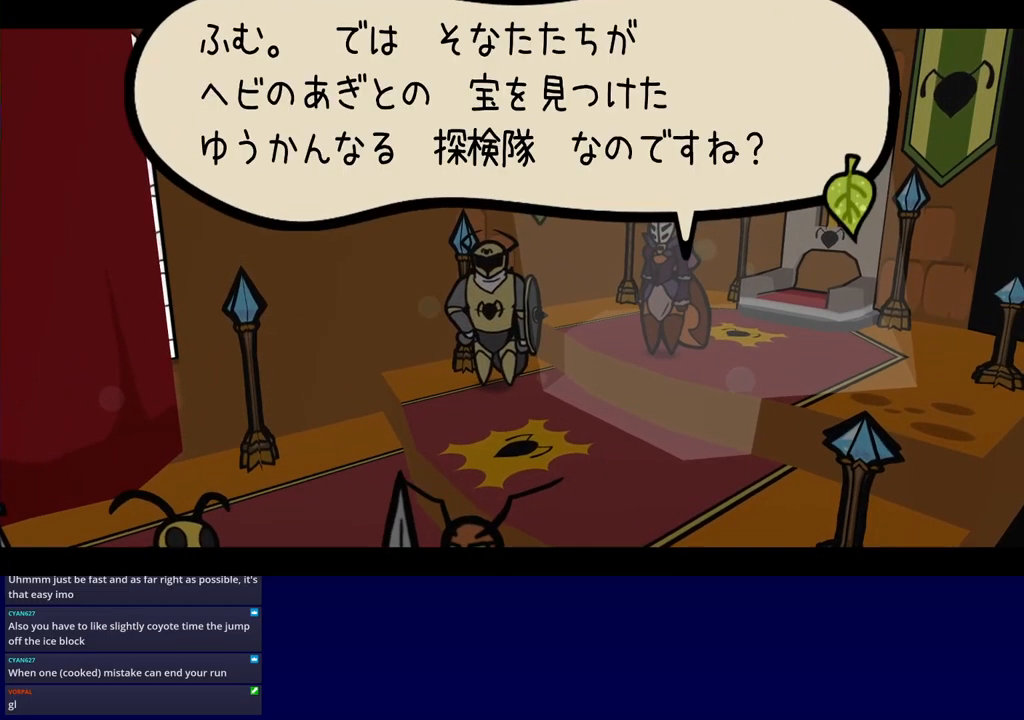
{"buttons": ["B"], "events": []}
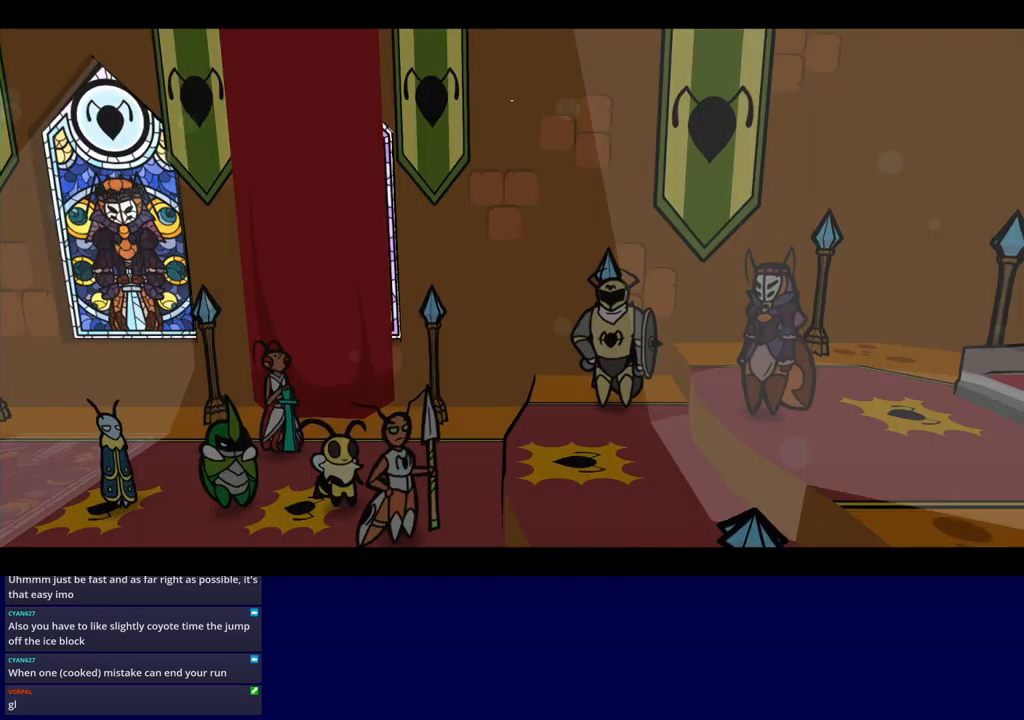
{"buttons": ["B"], "events": []}
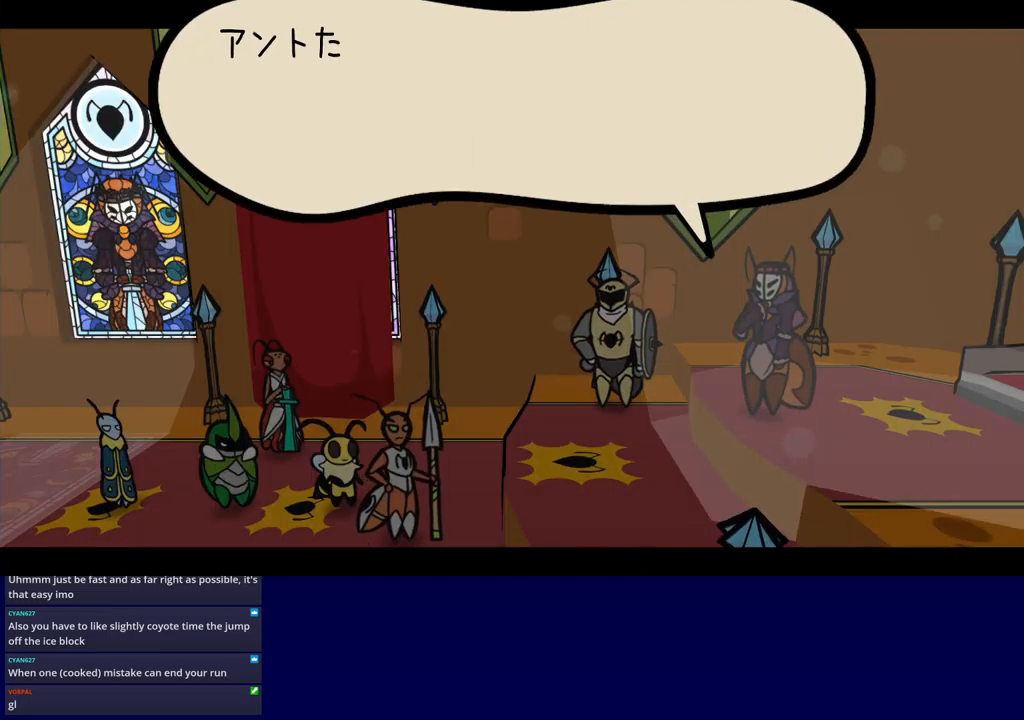
{"buttons": ["B"], "events": []}
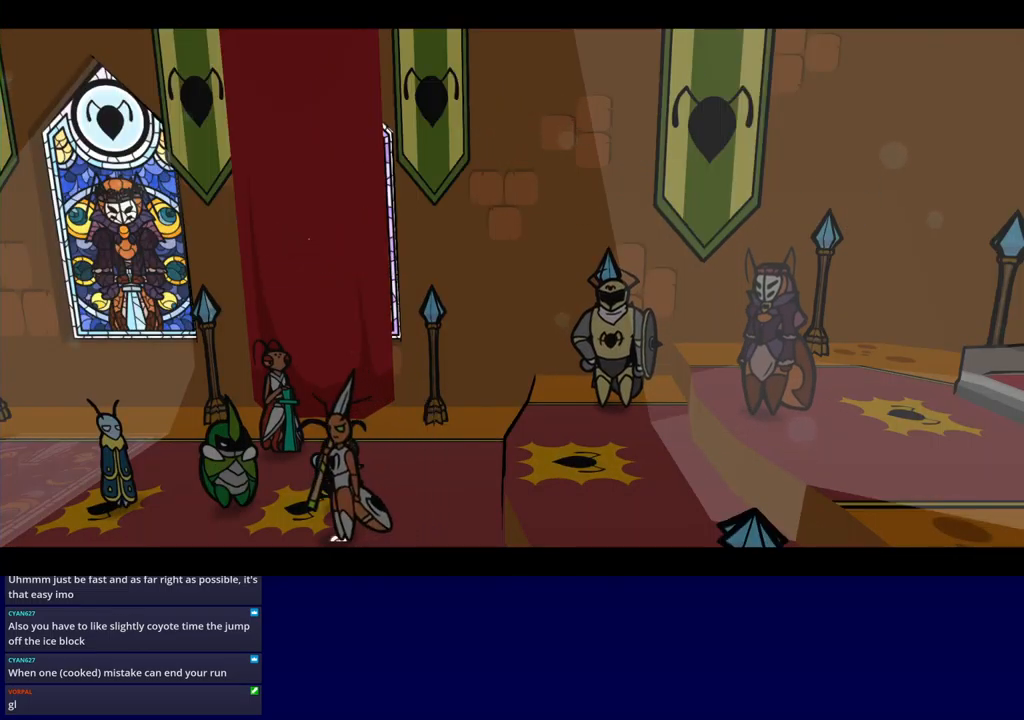
{"buttons": ["B"], "events": []}
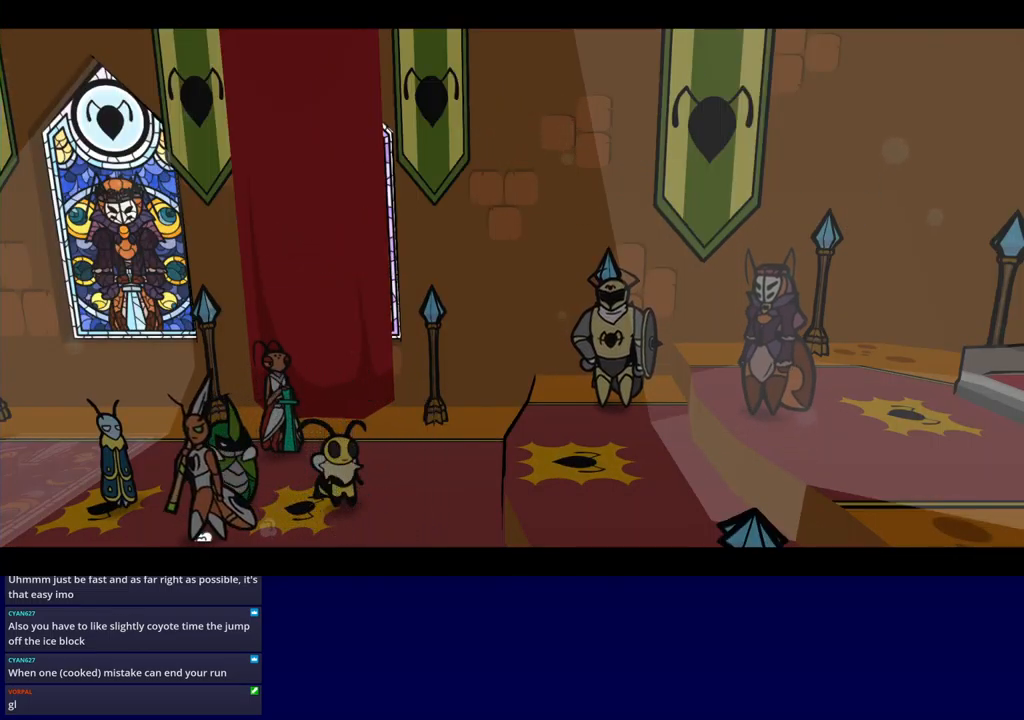
{"buttons": ["B"], "events": []}
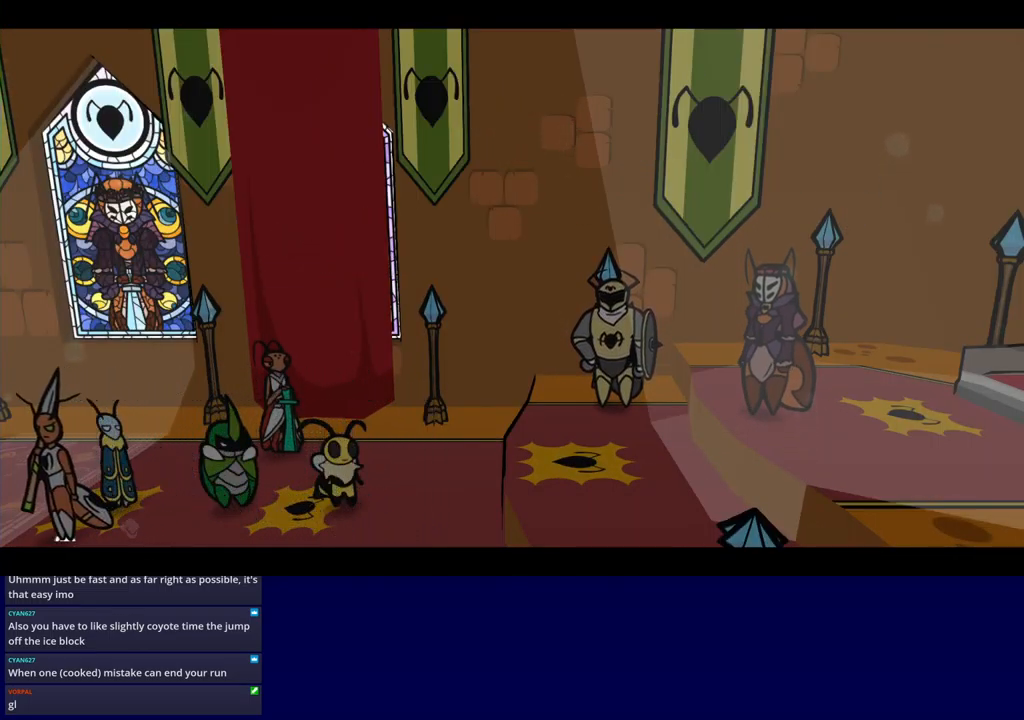
{"buttons": ["B"], "events": []}
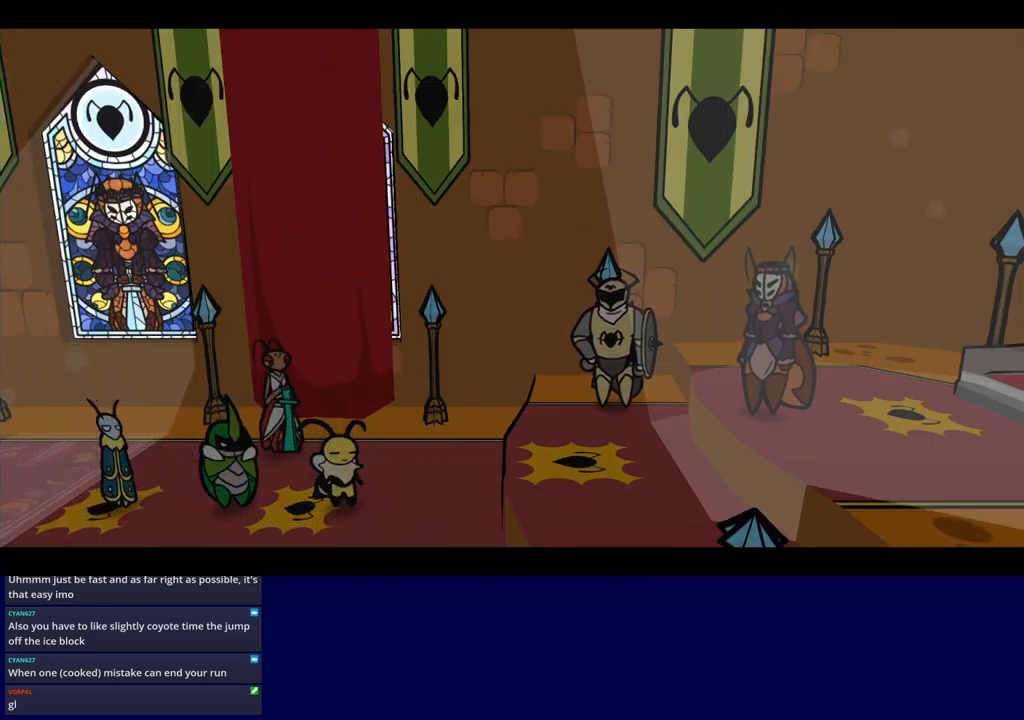
{"buttons": ["B"], "events": []}
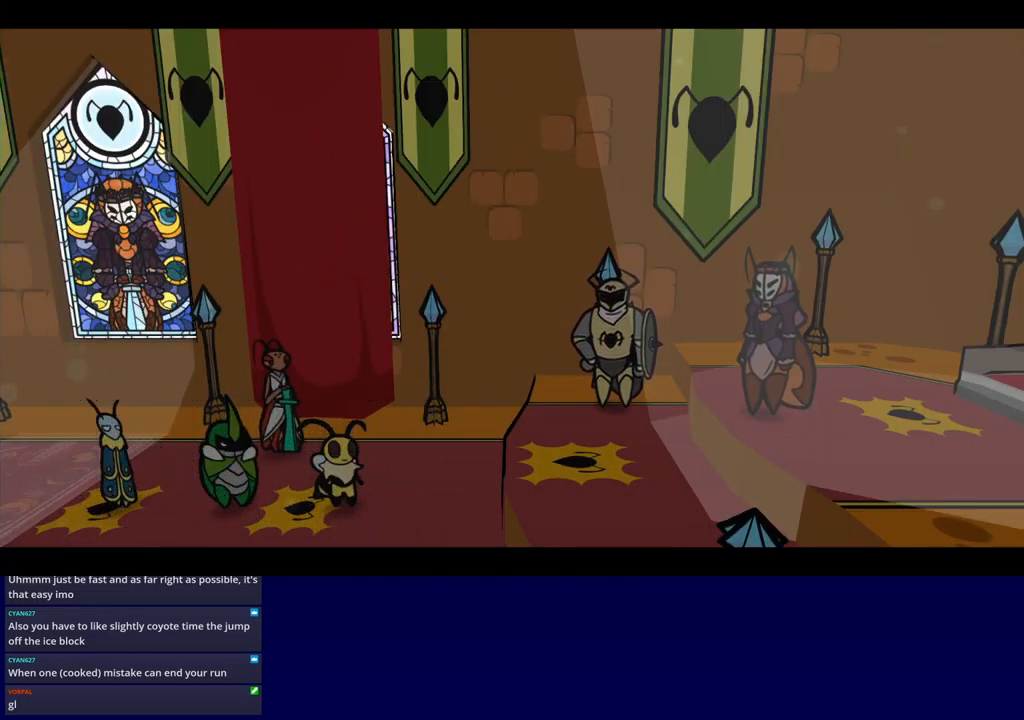
{"buttons": ["B"], "events": []}
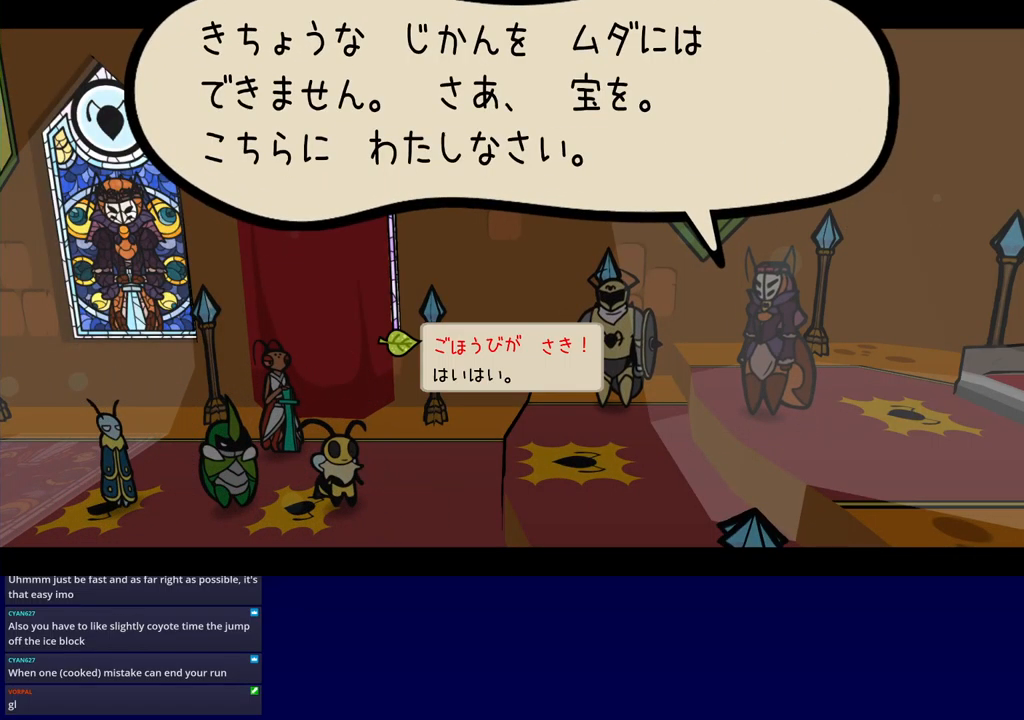
{"buttons": ["B"], "events": [[217, "B", "up"], [250, "B", "down"]]}
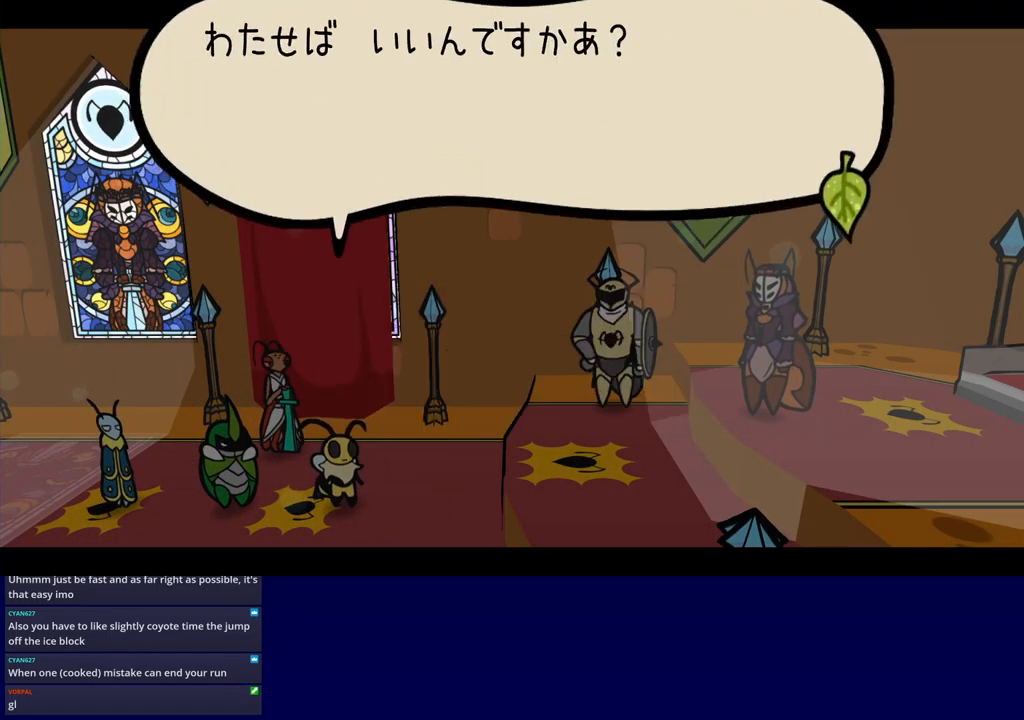
{"buttons": ["B"], "events": []}
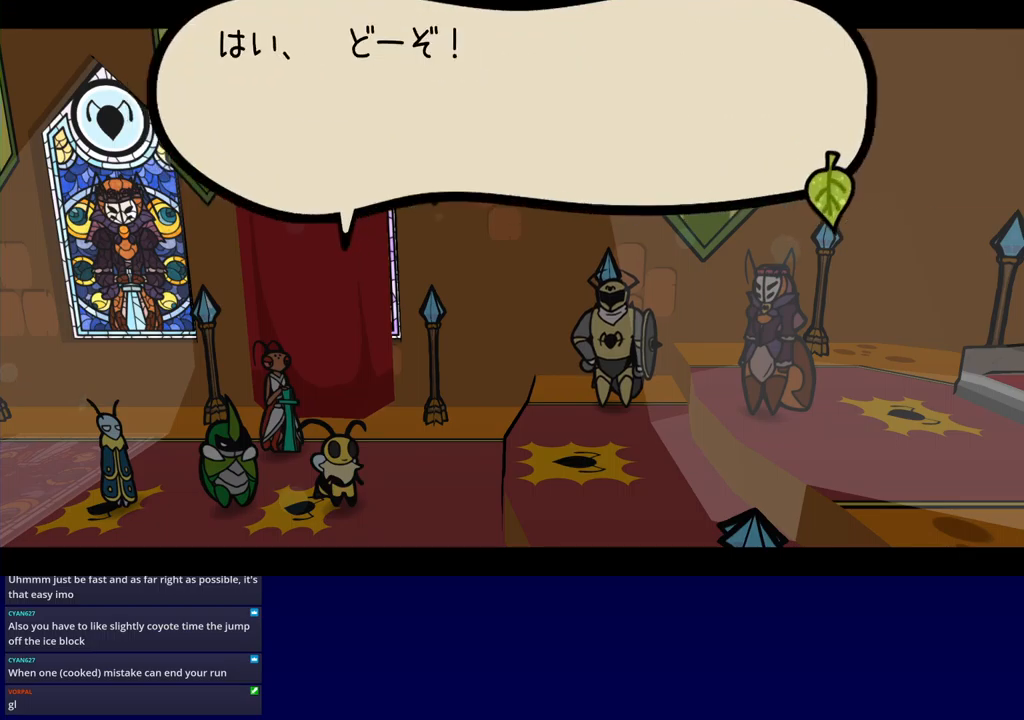
{"buttons": ["B"], "events": []}
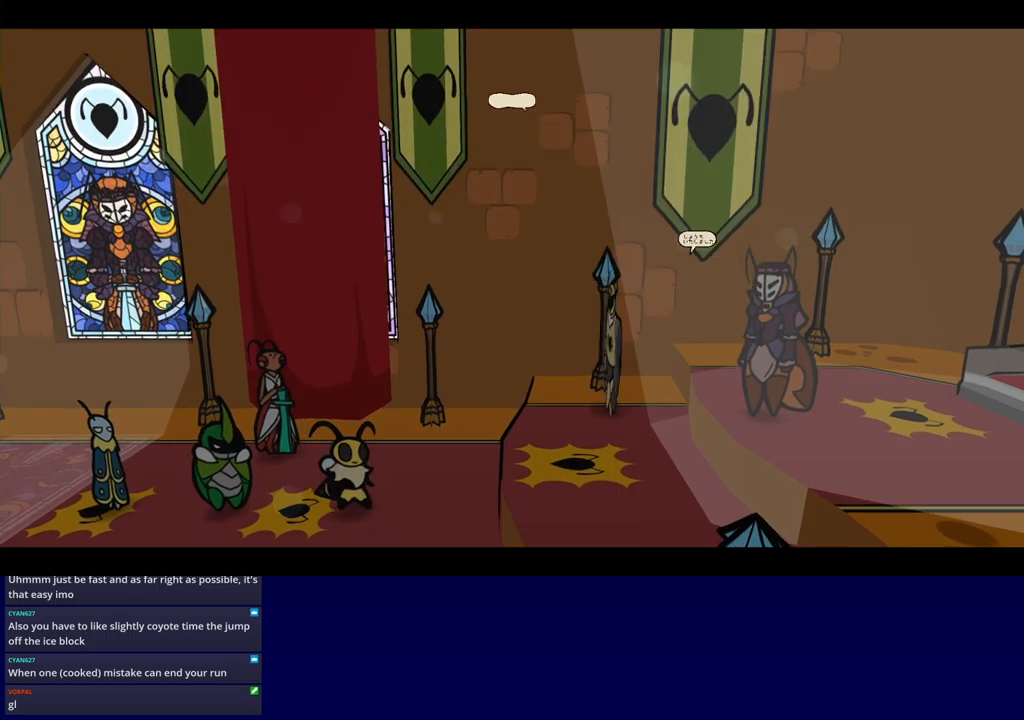
{"buttons": ["B"], "events": []}
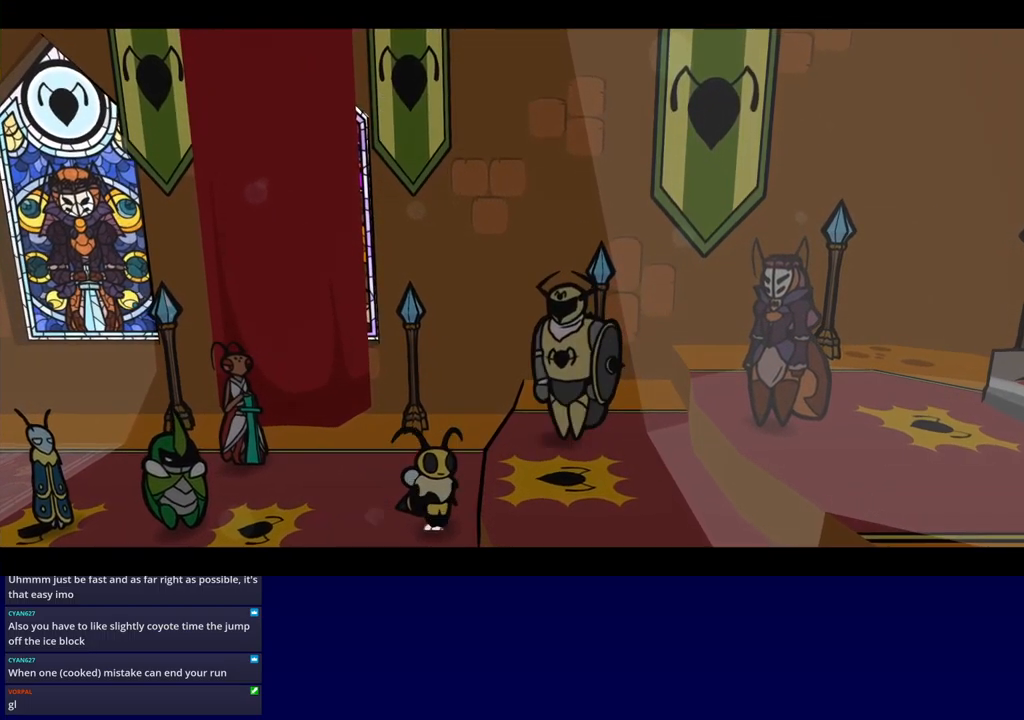
{"buttons": ["B"], "events": []}
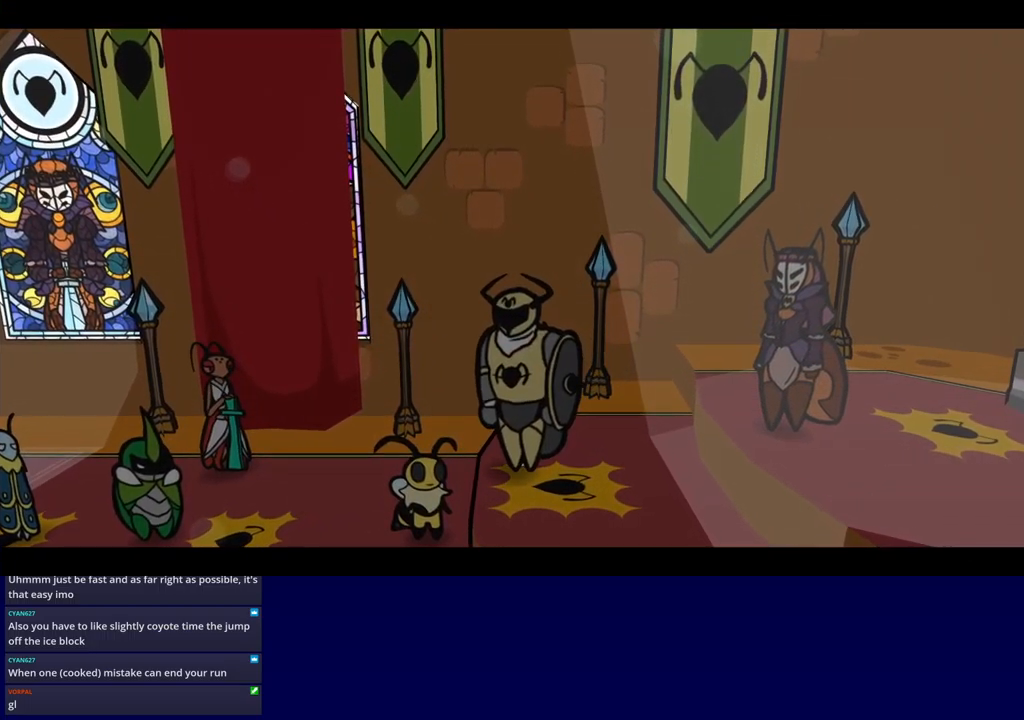
{"buttons": ["B"], "events": []}
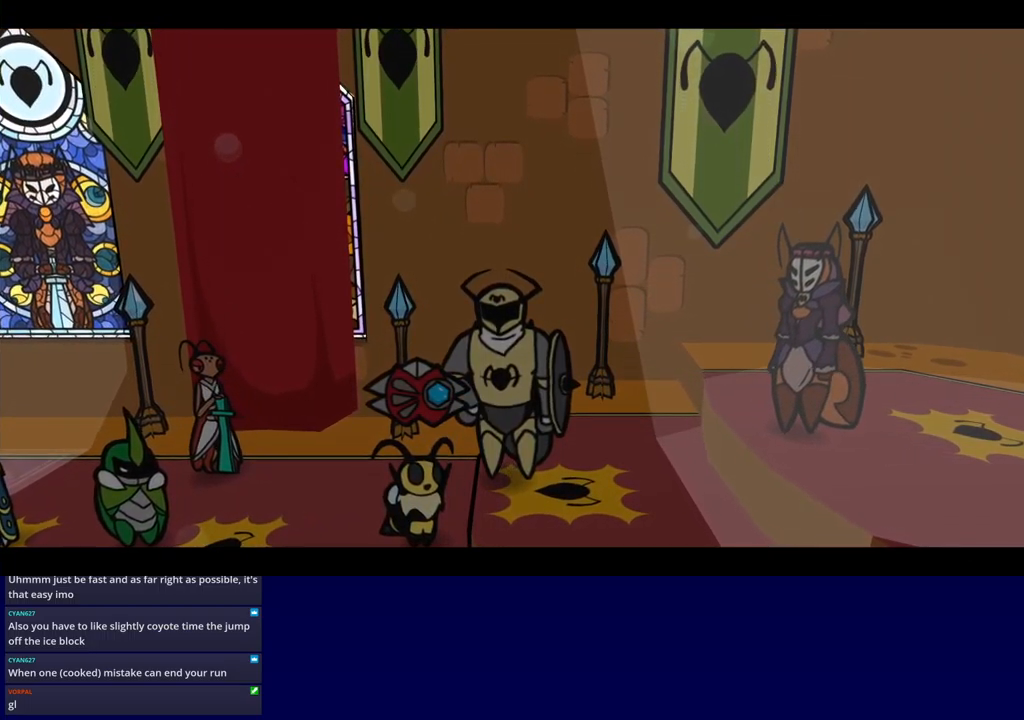
{"buttons": ["B"], "events": []}
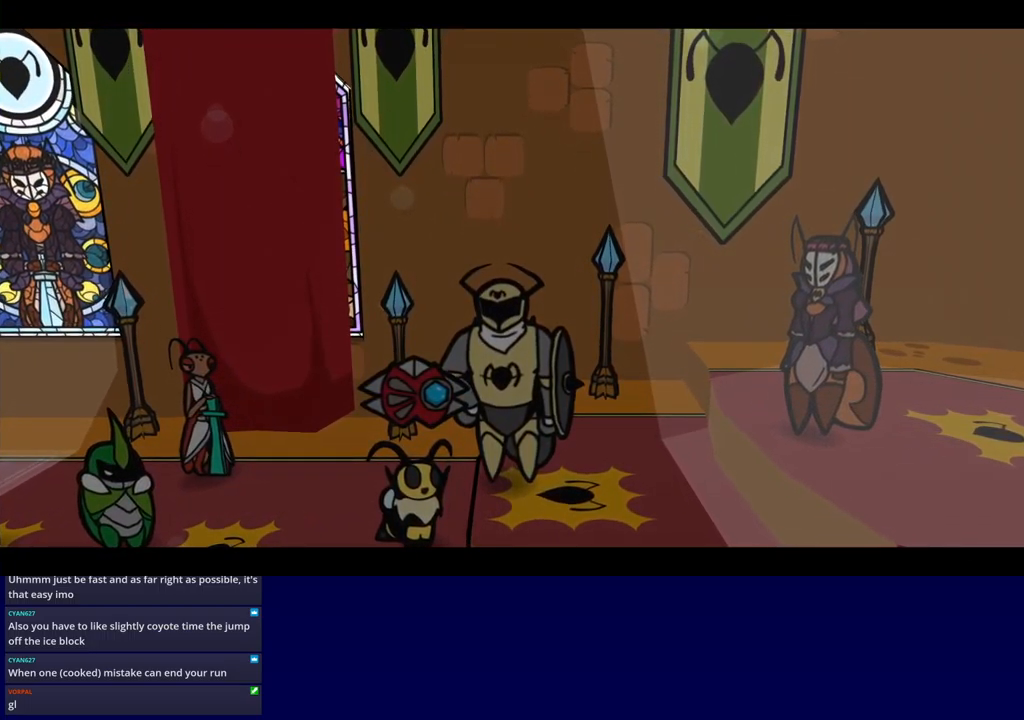
{"buttons": ["B"], "events": []}
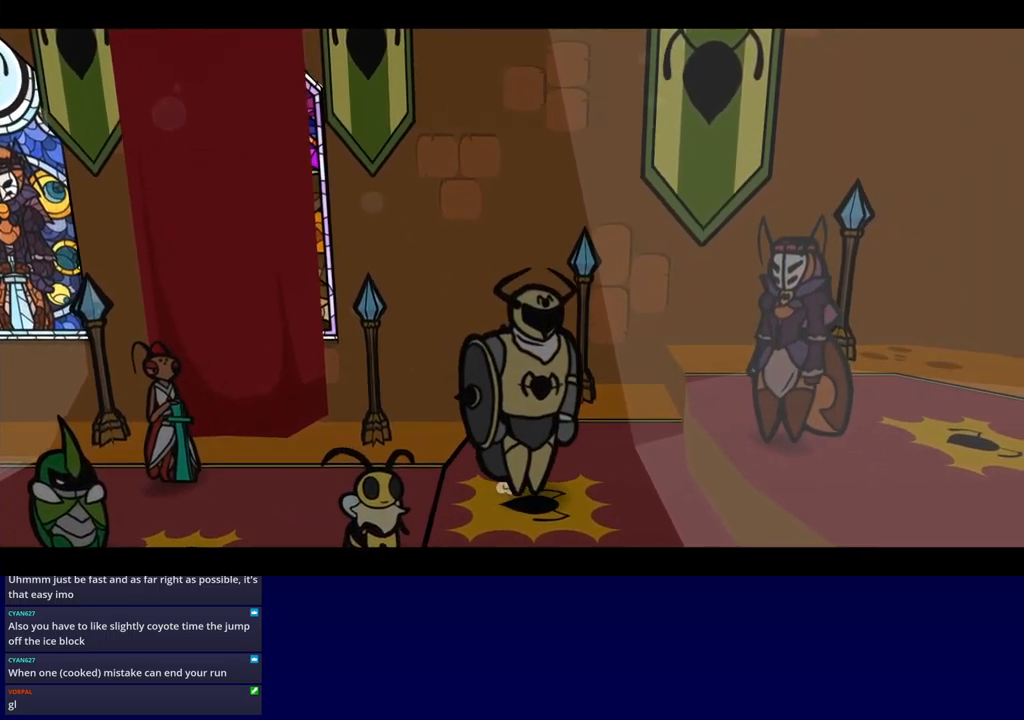
{"buttons": ["B"], "events": []}
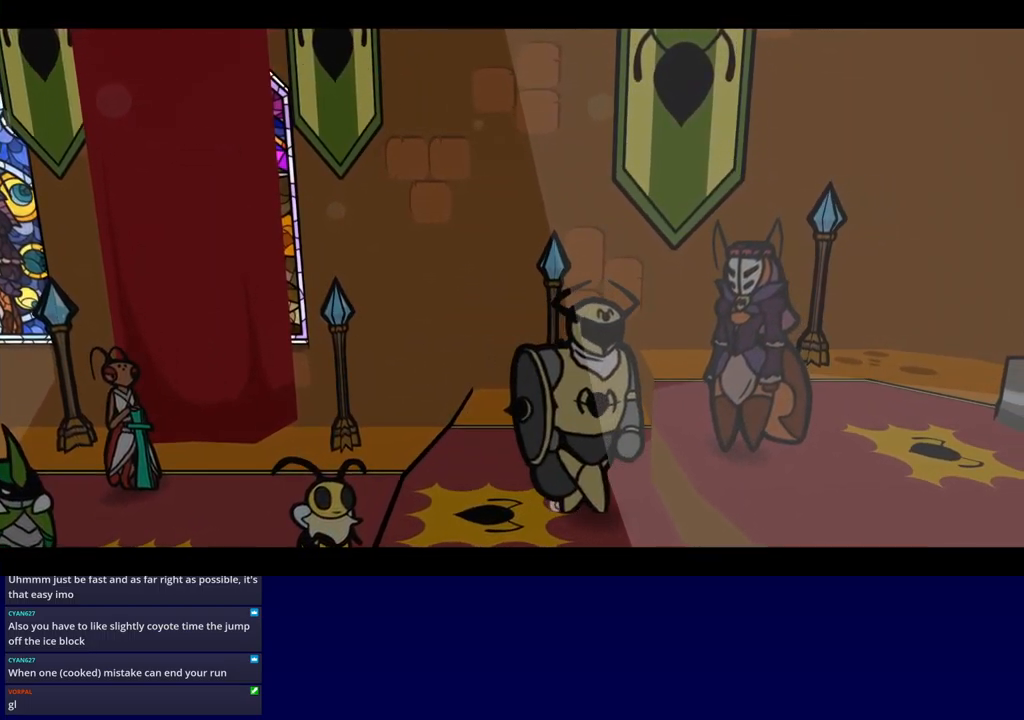
{"buttons": ["B"], "events": []}
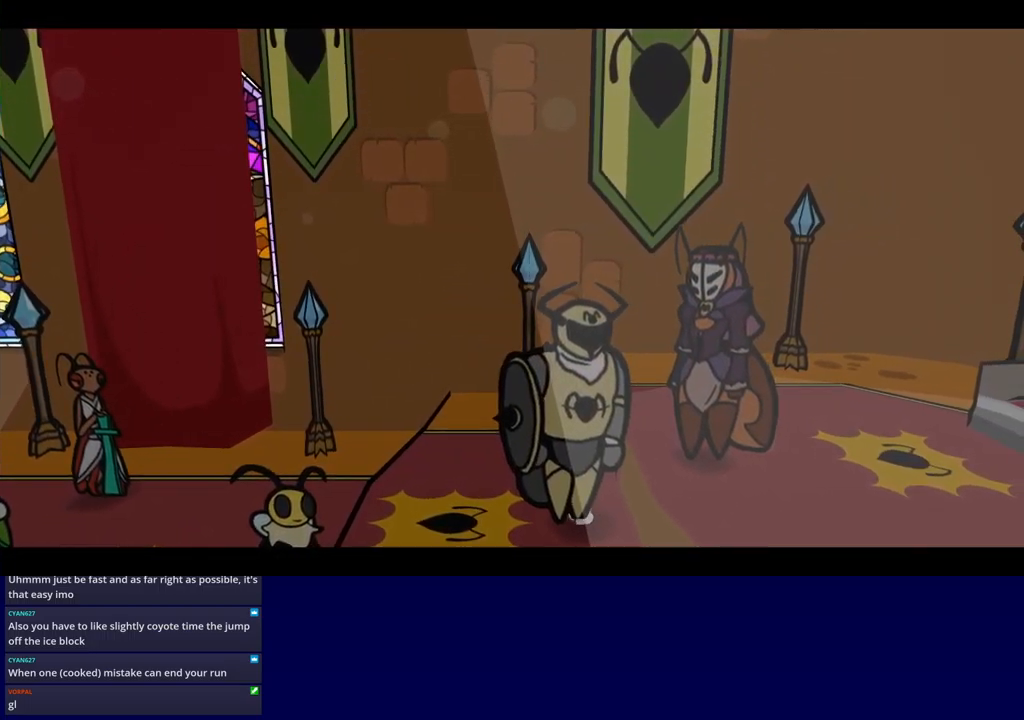
{"buttons": ["B"], "events": []}
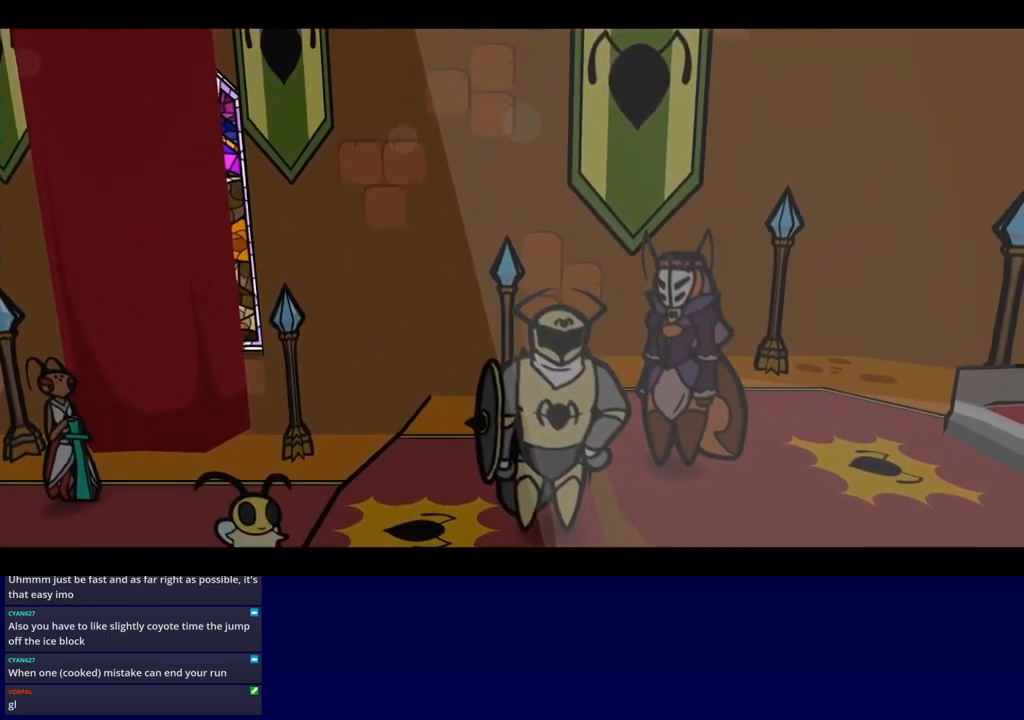
{"buttons": ["B"], "events": []}
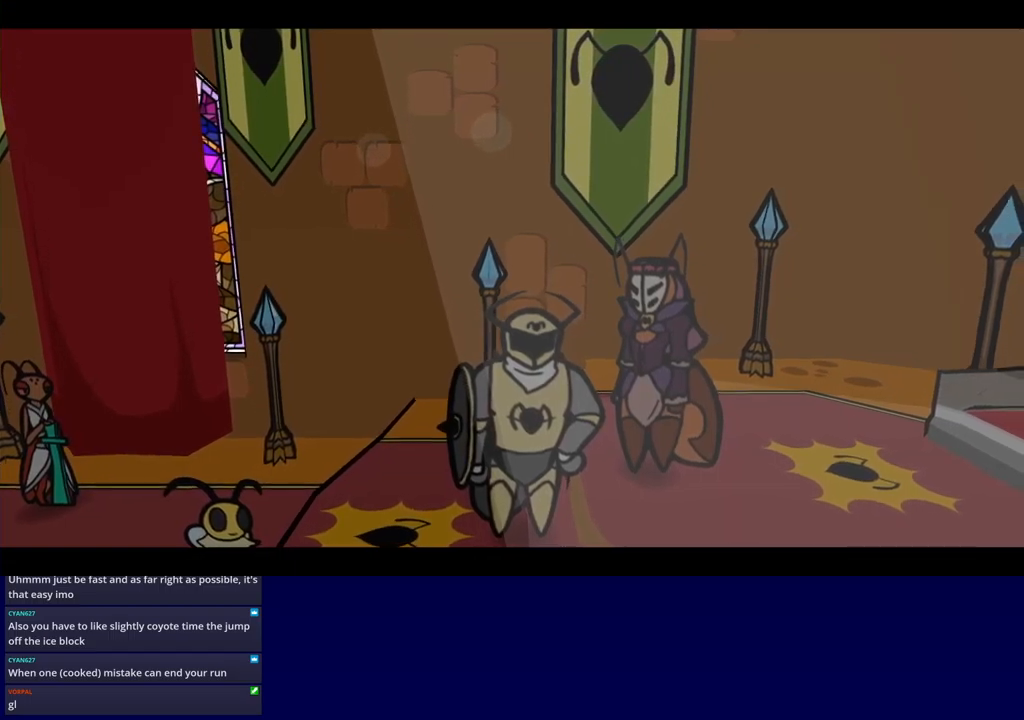
{"buttons": ["B"], "events": []}
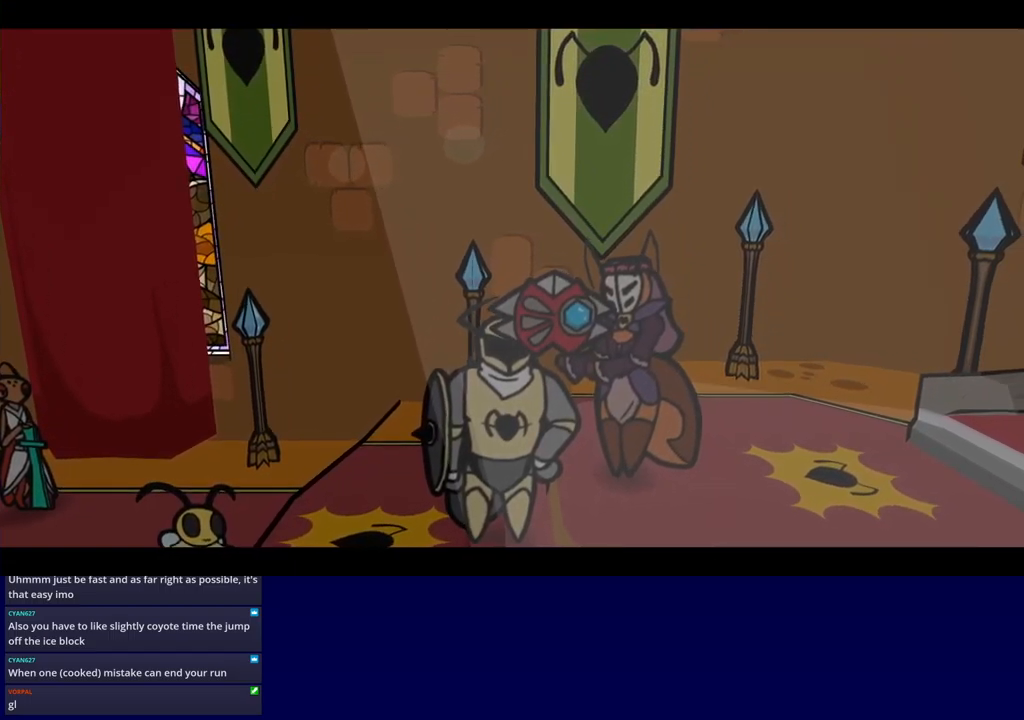
{"buttons": ["B"], "events": []}